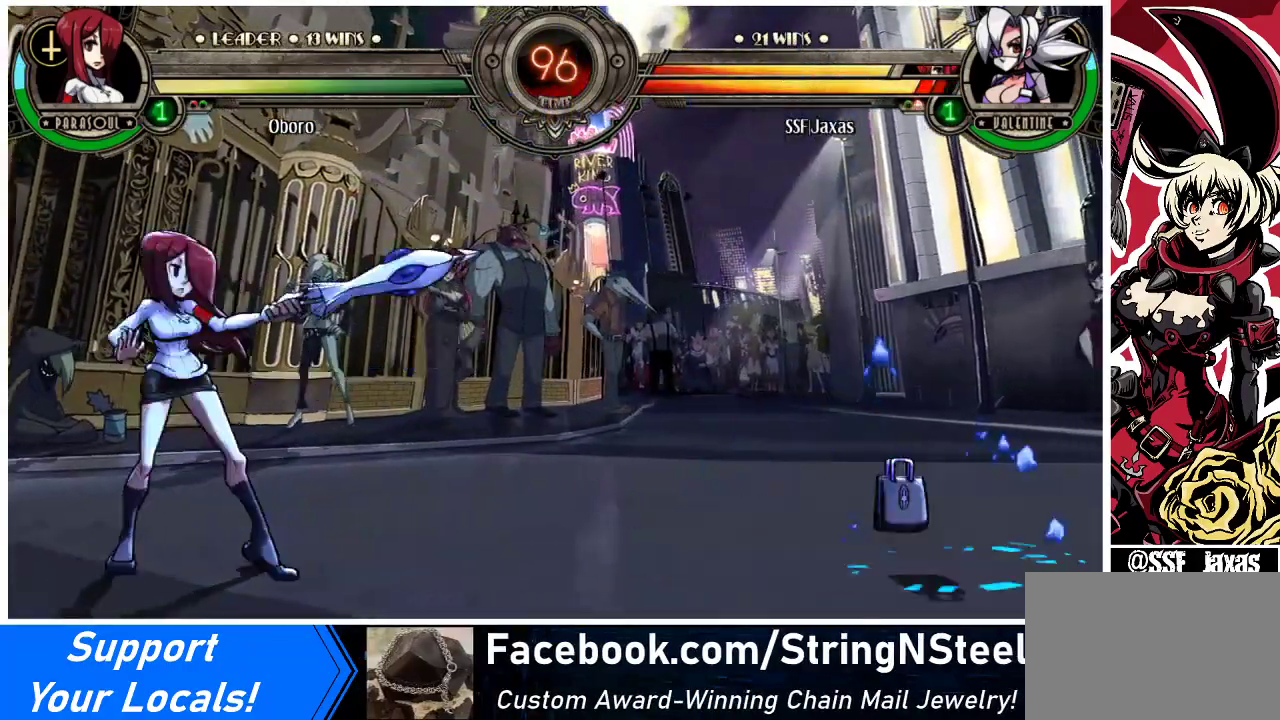
Gameplay with a controller (arcade stick); each line is a JSON object with the inputs held at the frame after it. "events" lists button and stick changes between this image and that frame as [ms after this image, input, new state], when the widget could be followed in between. Not read: L3 R3.
{"buttons": ["CIRCLE", "DPAD_LEFT"], "events": [[333, "DPAD_DOWN", "down"], [367, "DPAD_RIGHT", "up"], [400, "DPAD_LEFT", "down"], [467, "CIRCLE", "down"], [467, "DPAD_DOWN", "up"]]}
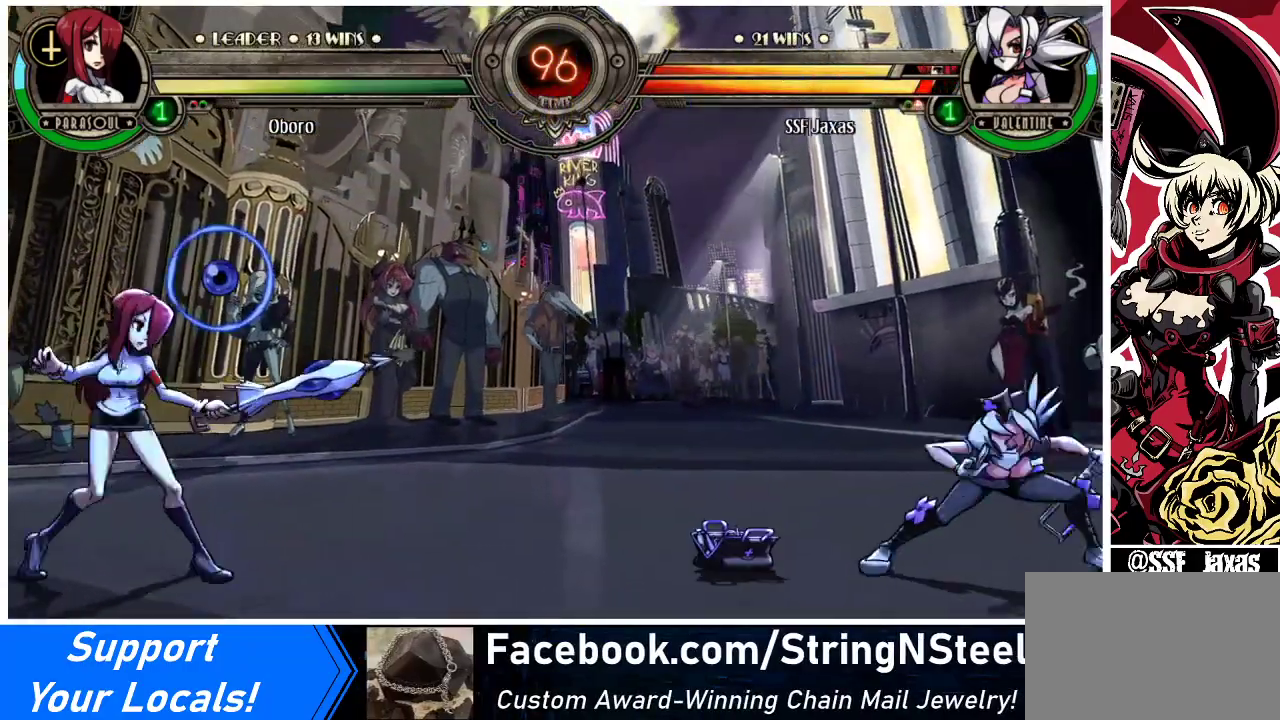
{"buttons": ["DPAD_LEFT"], "events": [[67, "CIRCLE", "up"]]}
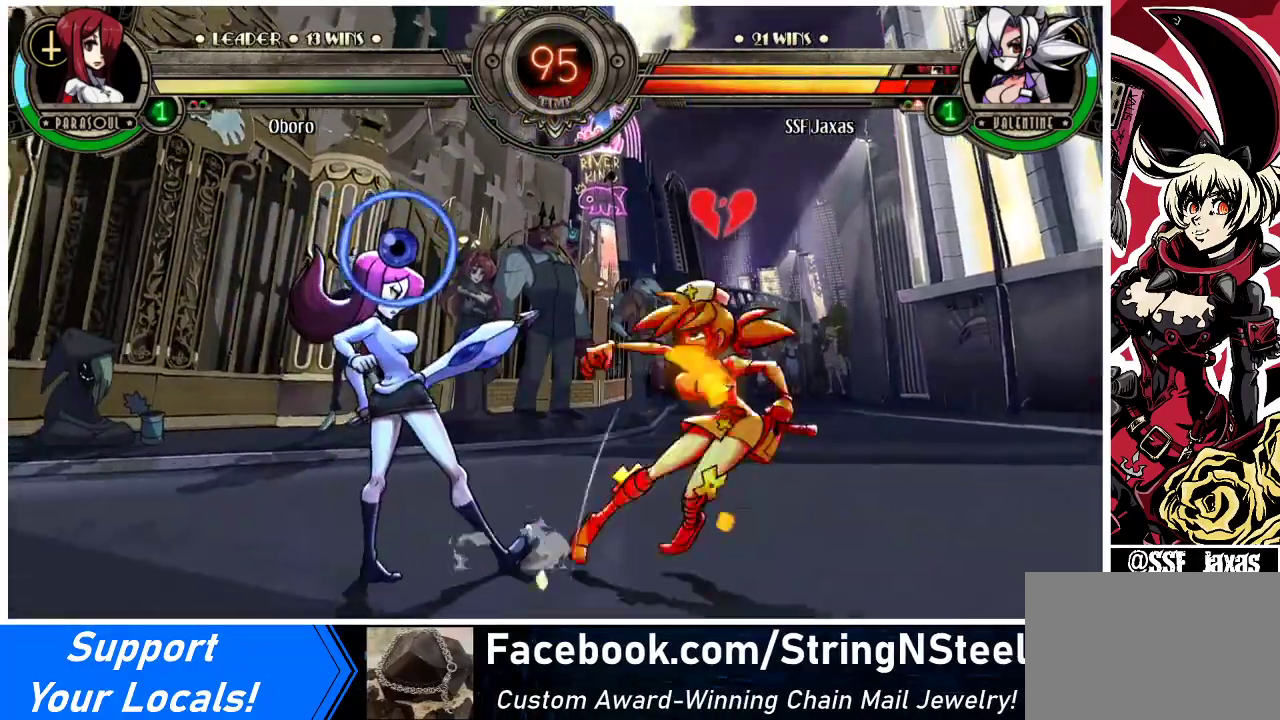
{"buttons": ["DPAD_RIGHT"], "events": [[200, "DPAD_LEFT", "up"], [233, "DPAD_DOWN", "down"], [233, "DPAD_RIGHT", "down"], [433, "DPAD_DOWN", "up"]]}
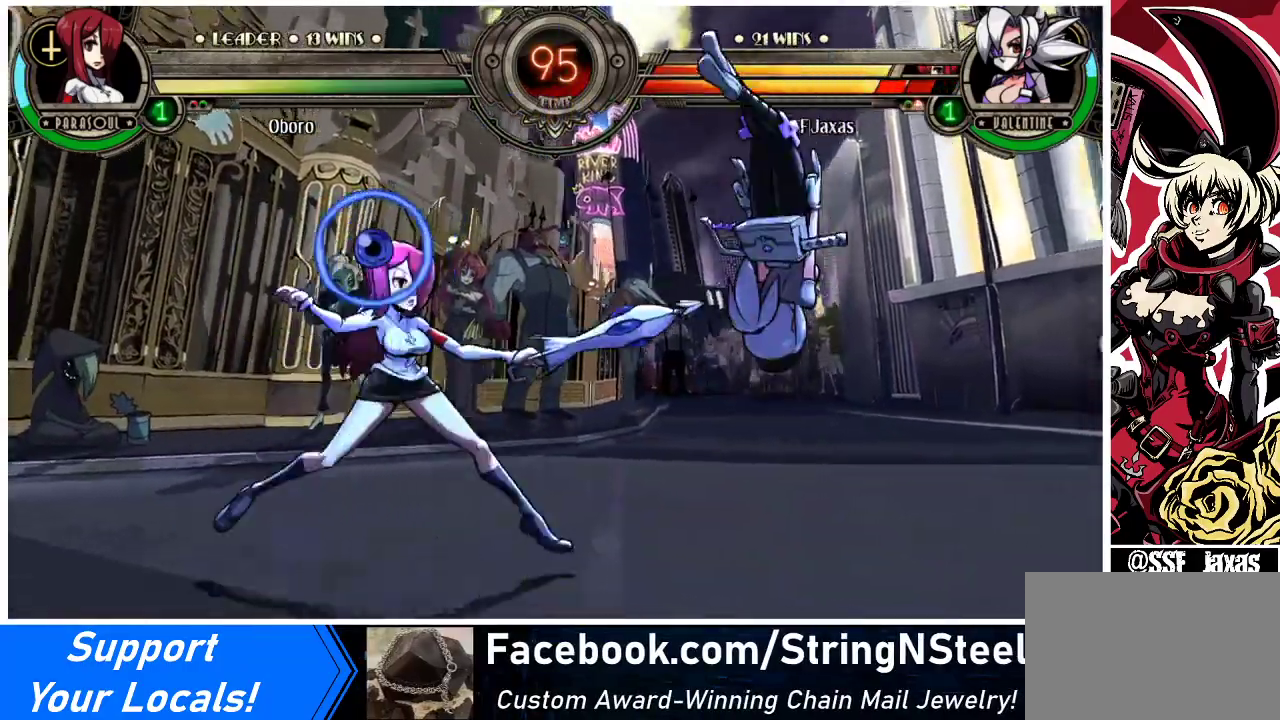
{"buttons": ["DPAD_RIGHT"], "events": [[67, "SQUARE", "down"], [200, "SQUARE", "up"], [267, "SQUARE", "down"], [433, "SQUARE", "up"]]}
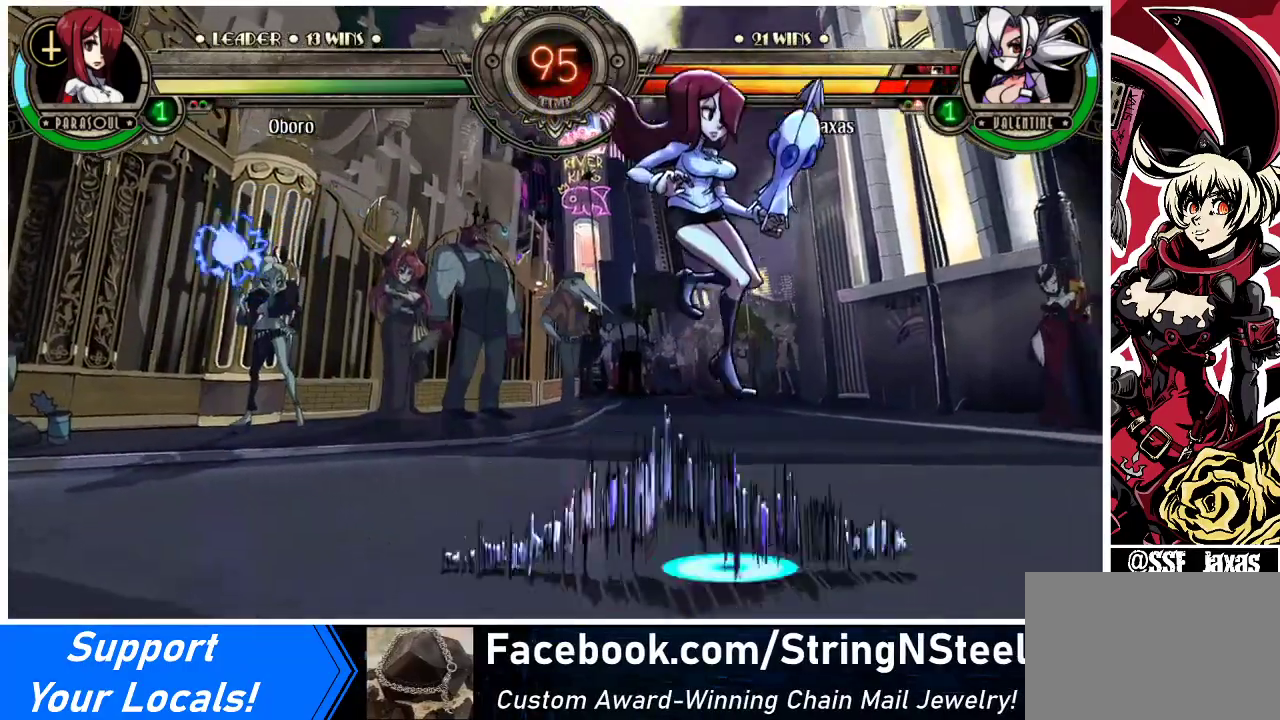
{"buttons": ["DPAD_DOWN", "DPAD_LEFT"], "events": [[267, "DPAD_RIGHT", "up"], [300, "DPAD_LEFT", "down"], [433, "DPAD_DOWN", "down"]]}
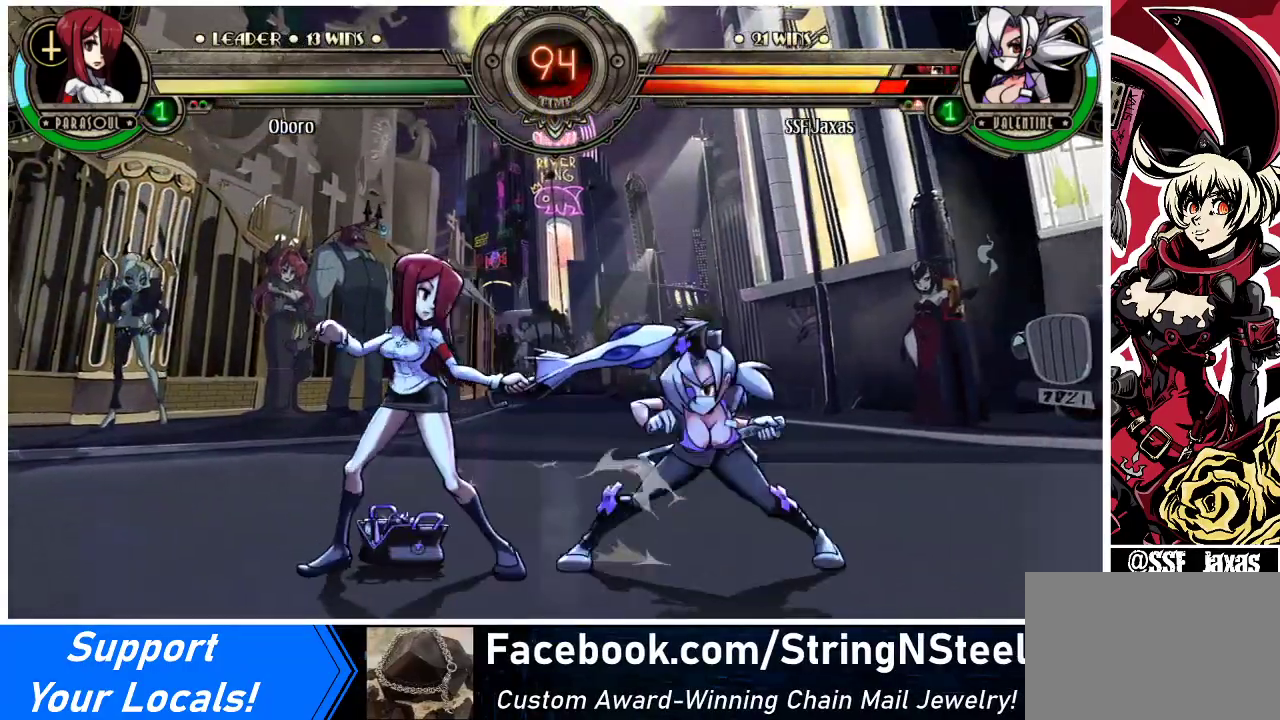
{"buttons": ["CIRCLE"], "events": [[67, "CROSS", "down"], [67, "DPAD_LEFT", "up"], [233, "CROSS", "up"], [433, "CIRCLE", "down"], [433, "DPAD_DOWN", "up"]]}
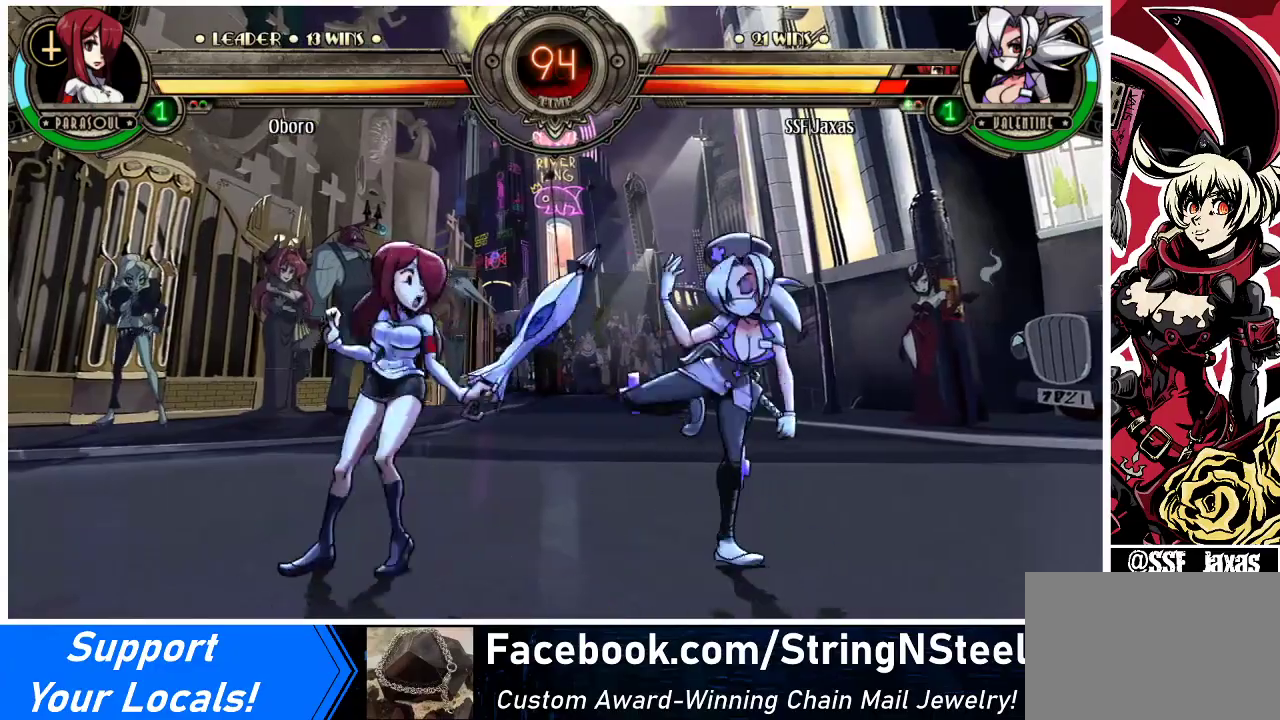
{"buttons": [], "events": [[67, "CIRCLE", "up"], [233, "R2", "down"], [400, "R2", "up"]]}
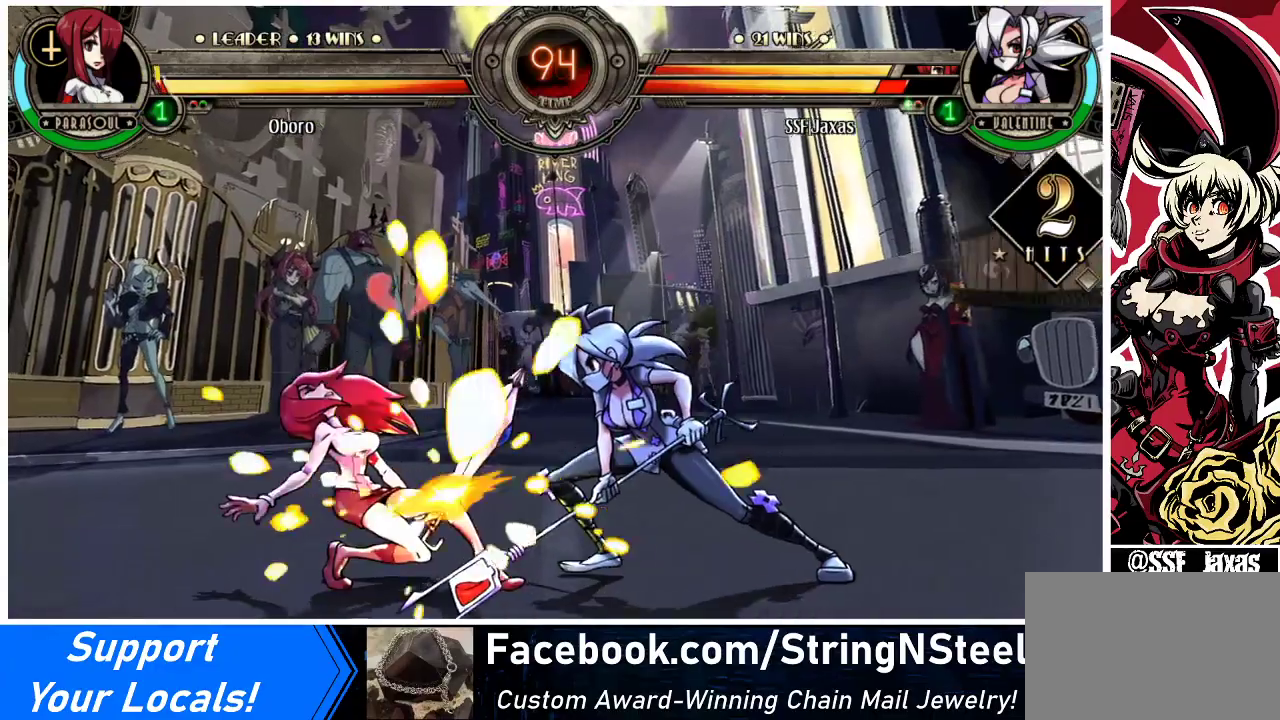
{"buttons": ["R2"], "events": [[167, "R2", "down"], [300, "R2", "up"], [467, "R2", "down"]]}
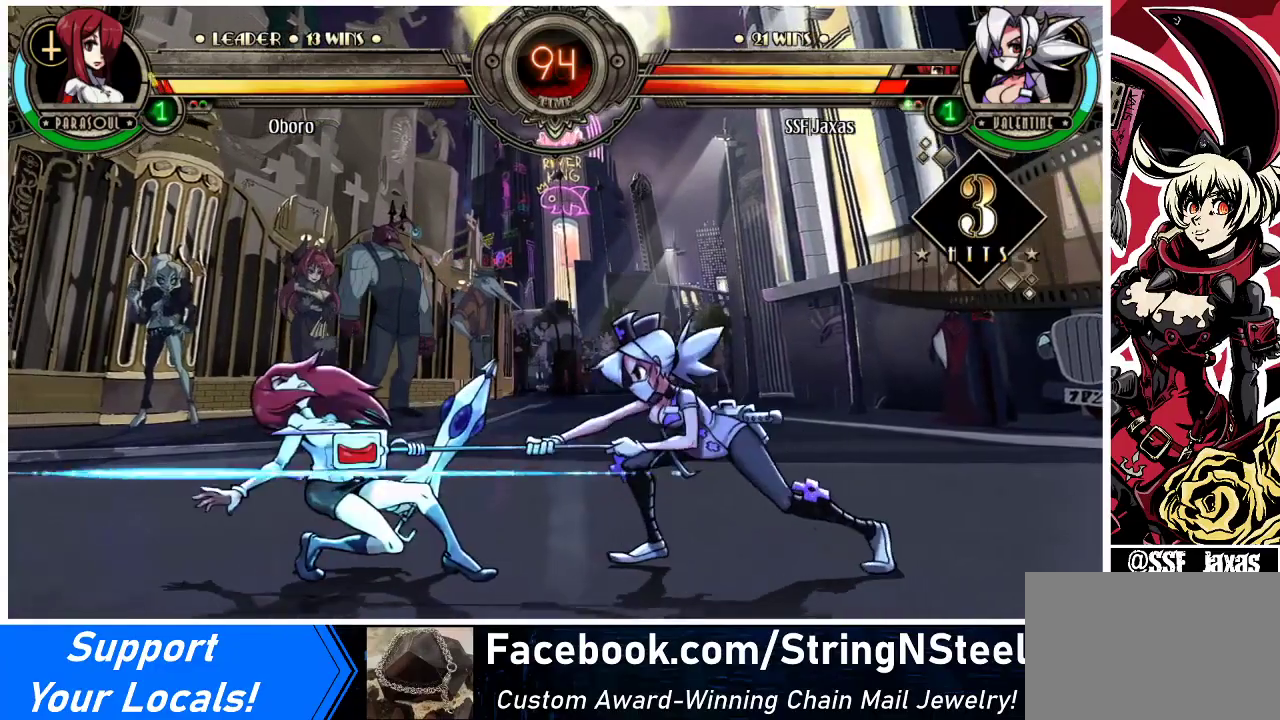
{"buttons": [], "events": [[133, "R2", "up"], [200, "DPAD_DOWN", "down"], [267, "DPAD_LEFT", "down"], [300, "DPAD_DOWN", "up"], [300, "R2", "down"], [333, "DPAD_LEFT", "up"], [333, "R2", "up"]]}
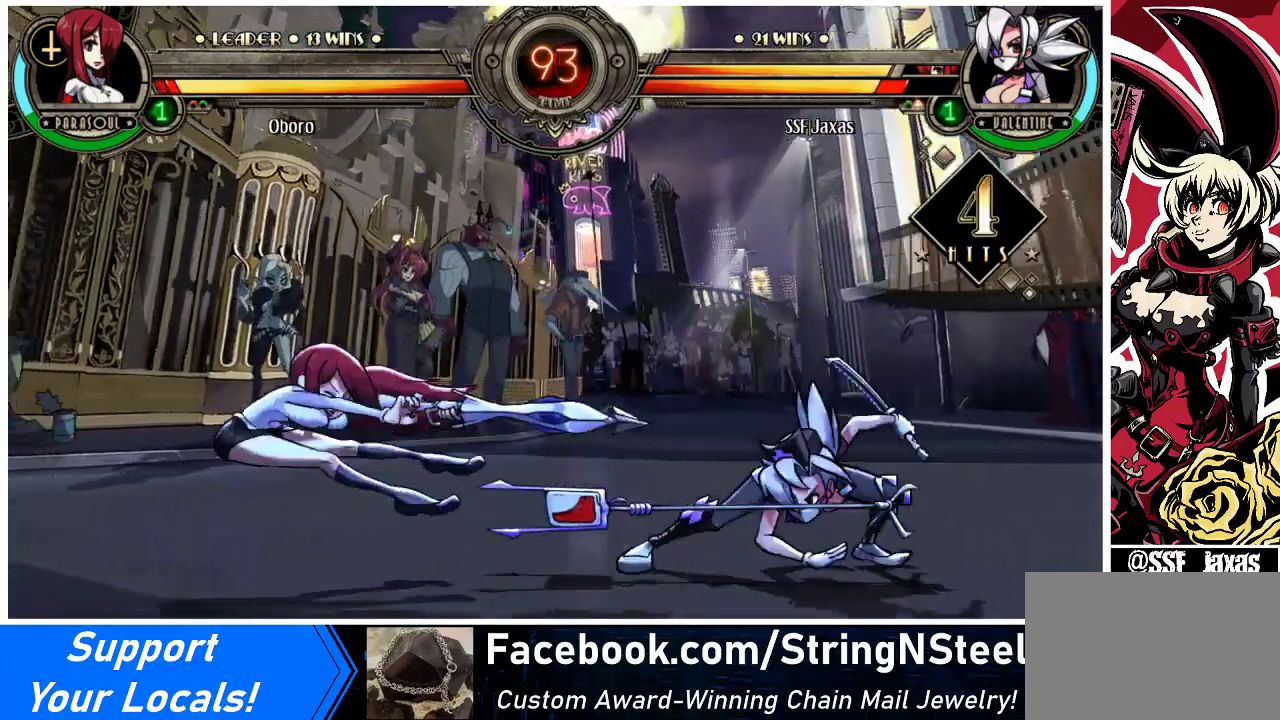
{"buttons": [], "events": []}
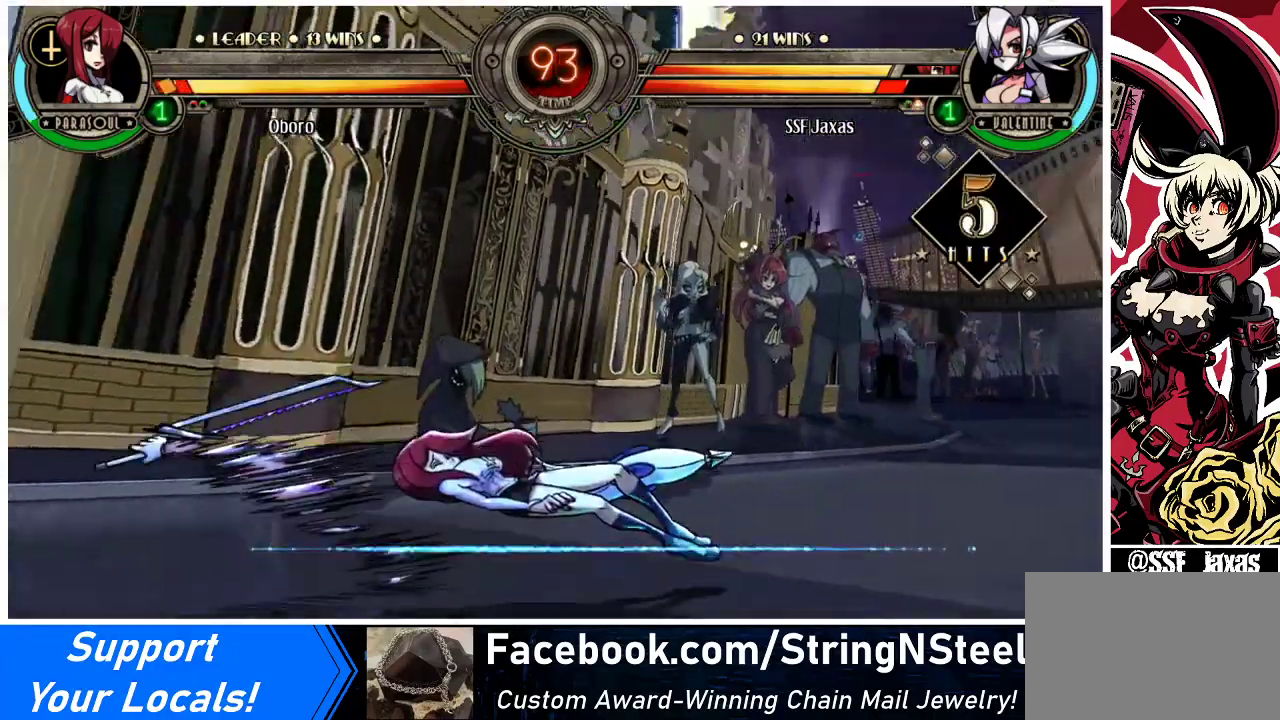
{"buttons": ["DPAD_RIGHT"], "events": [[500, "DPAD_RIGHT", "down"]]}
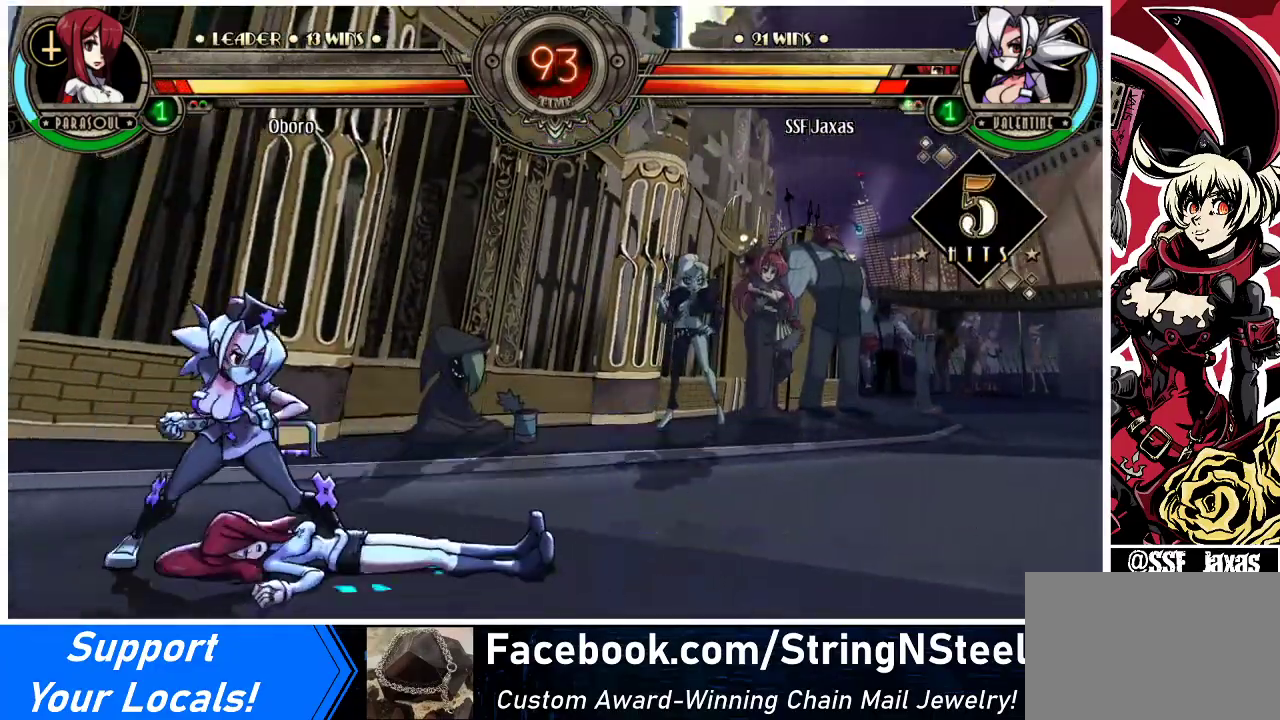
{"buttons": ["DPAD_RIGHT"], "events": [[133, "DPAD_RIGHT", "up"], [267, "DPAD_LEFT", "down"], [333, "DPAD_LEFT", "up"], [400, "DPAD_LEFT", "down"], [500, "DPAD_LEFT", "up"], [500, "DPAD_RIGHT", "down"]]}
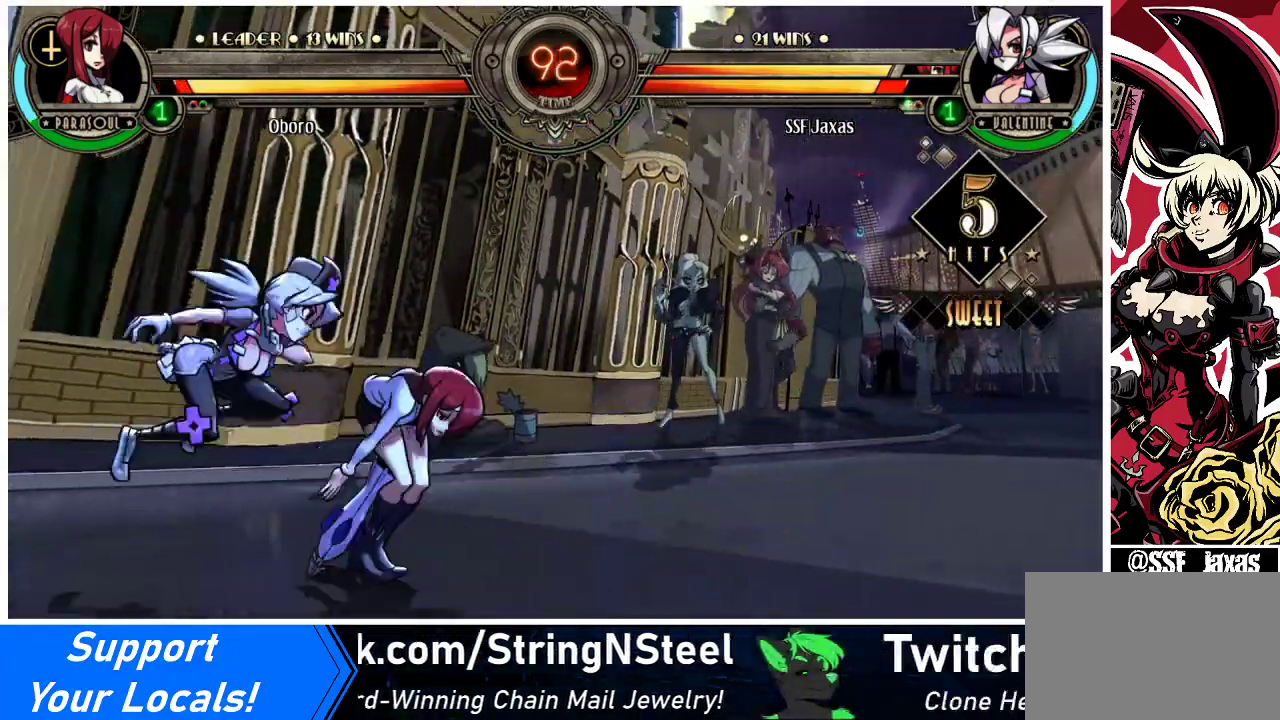
{"buttons": ["DPAD_DOWN"], "events": [[100, "DPAD_RIGHT", "up"], [500, "DPAD_DOWN", "down"]]}
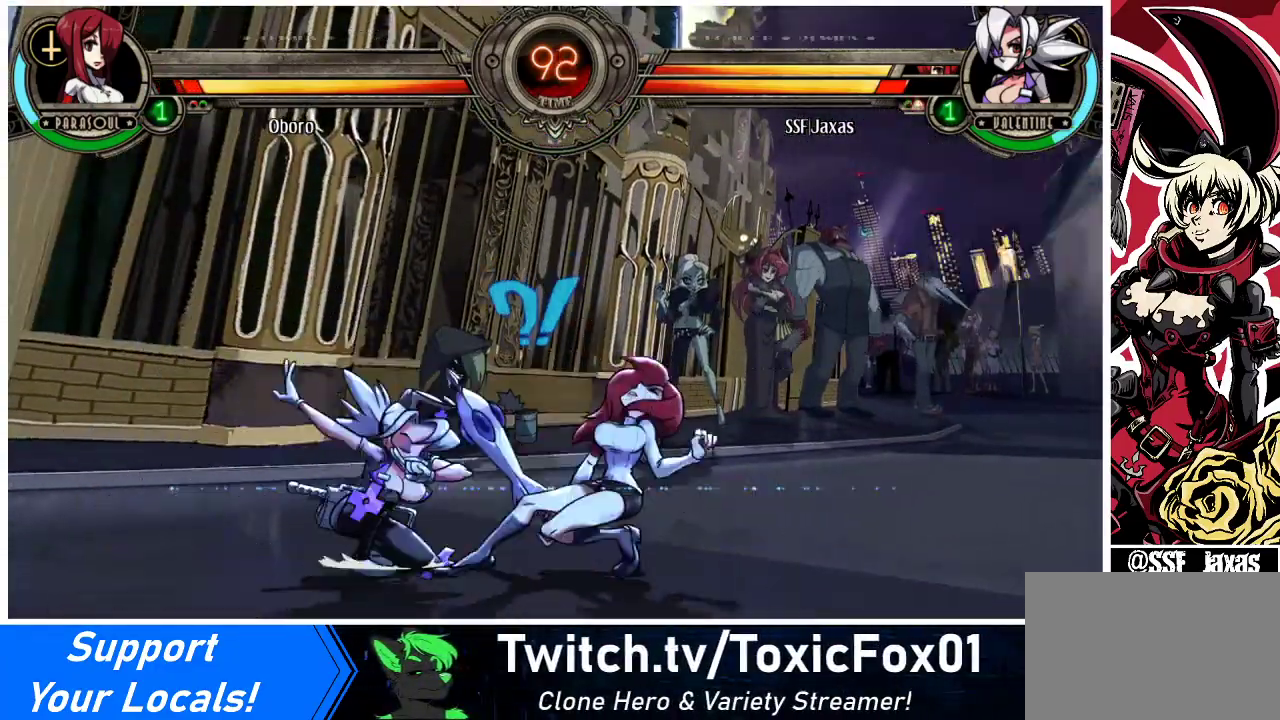
{"buttons": ["CIRCLE"], "events": [[167, "CROSS", "down"], [300, "CROSS", "up"], [300, "DPAD_DOWN", "up"], [367, "CIRCLE", "down"]]}
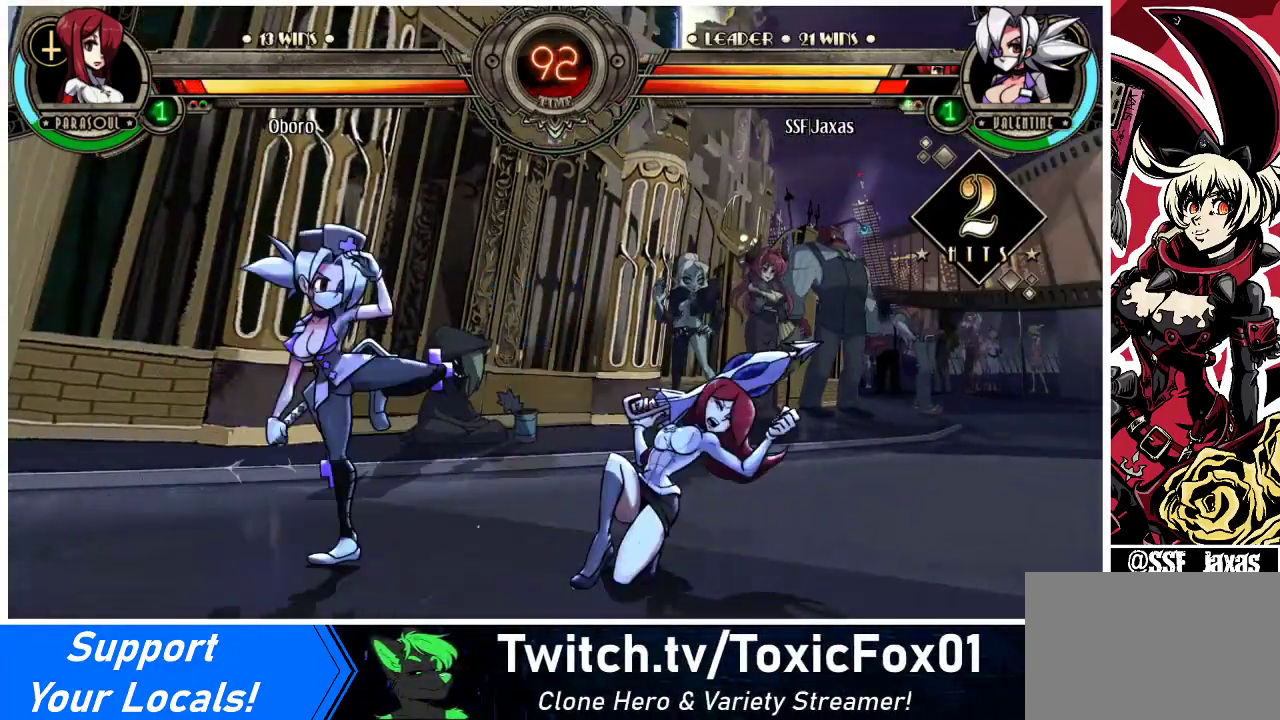
{"buttons": ["R2"], "events": [[33, "CIRCLE", "up"], [500, "R2", "down"]]}
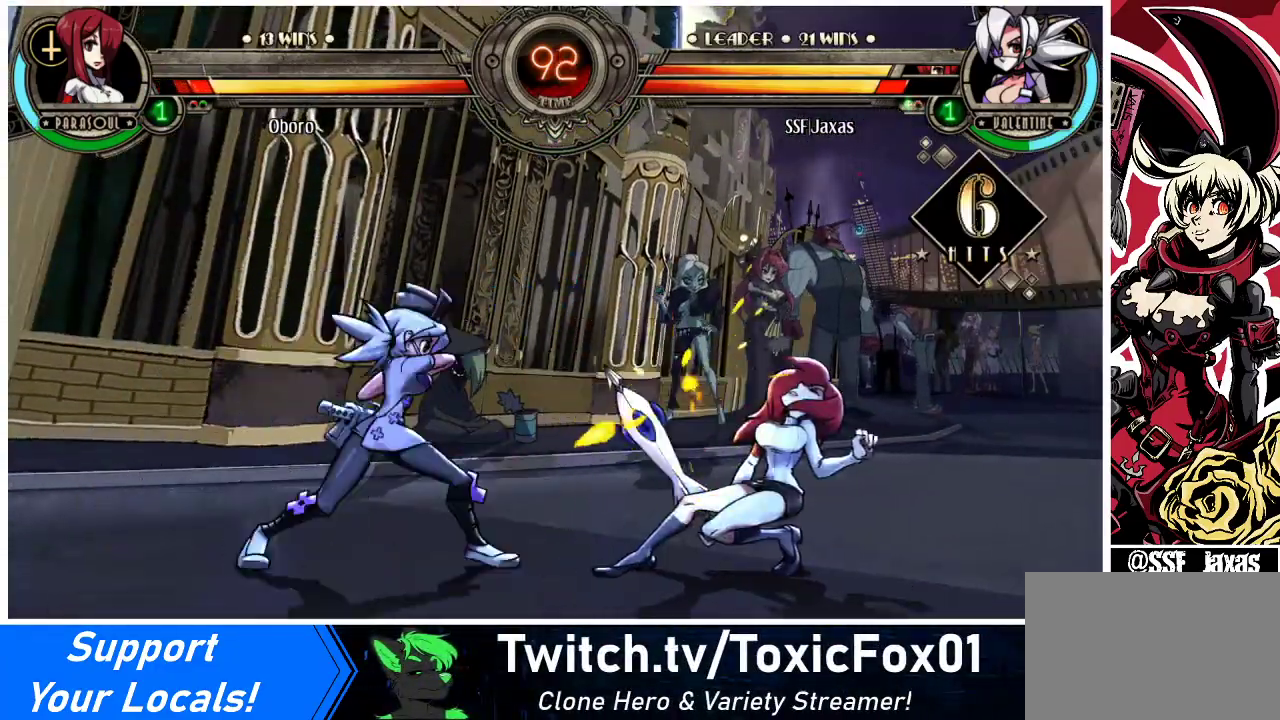
{"buttons": [], "events": [[167, "R2", "up"], [333, "R2", "down"], [500, "R2", "up"]]}
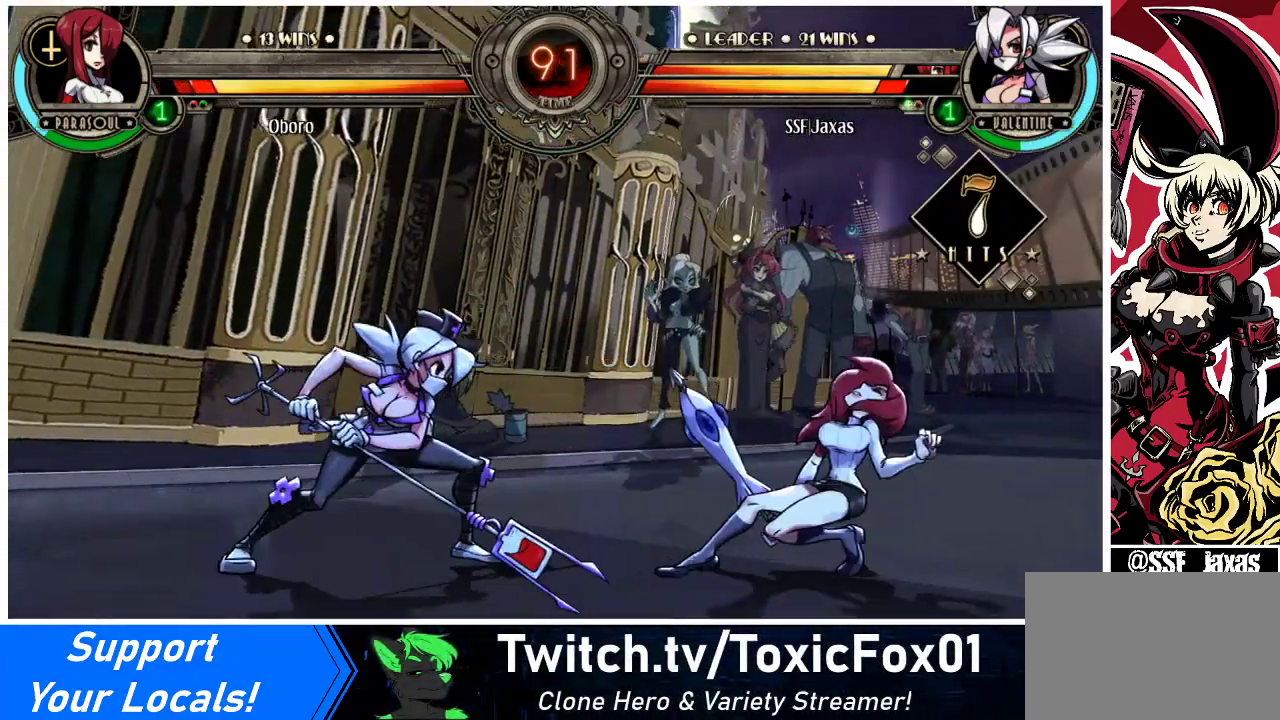
{"buttons": ["DPAD_RIGHT"], "events": [[167, "R2", "down"], [300, "R2", "up"], [400, "DPAD_DOWN", "down"], [467, "DPAD_RIGHT", "down"], [500, "DPAD_DOWN", "up"]]}
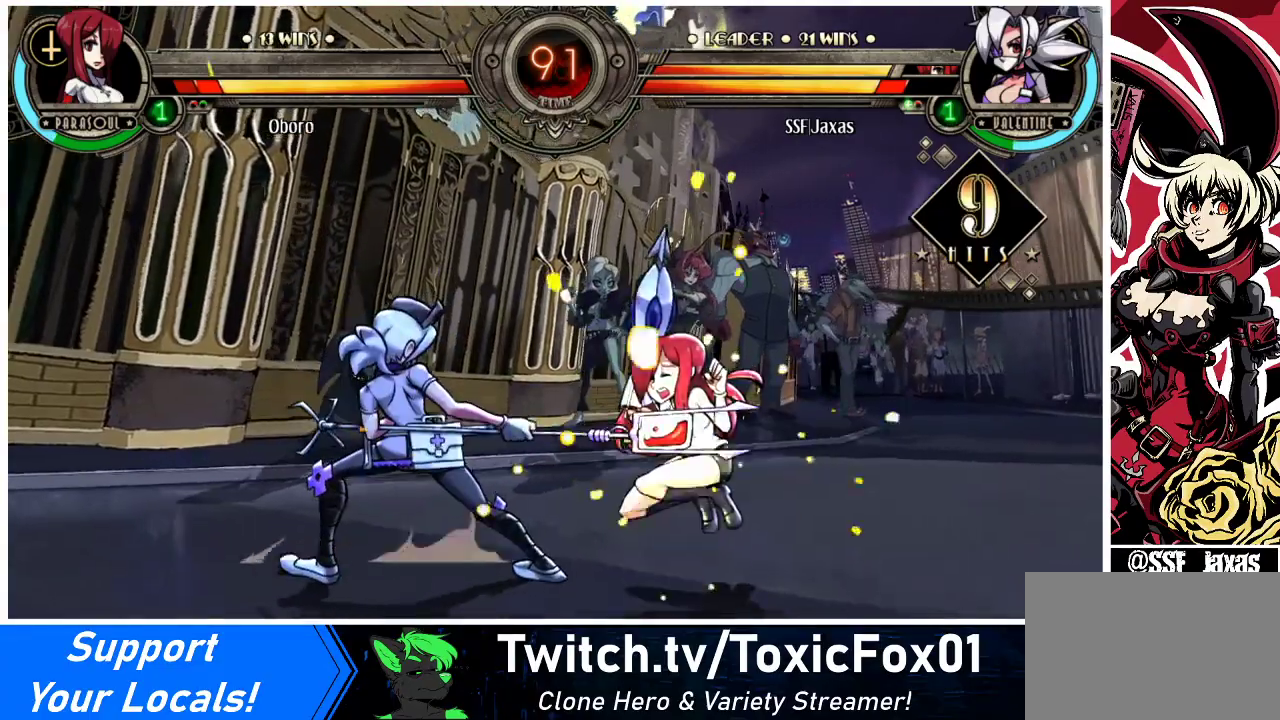
{"buttons": [], "events": [[33, "R2", "down"], [67, "DPAD_RIGHT", "up"], [133, "R2", "up"]]}
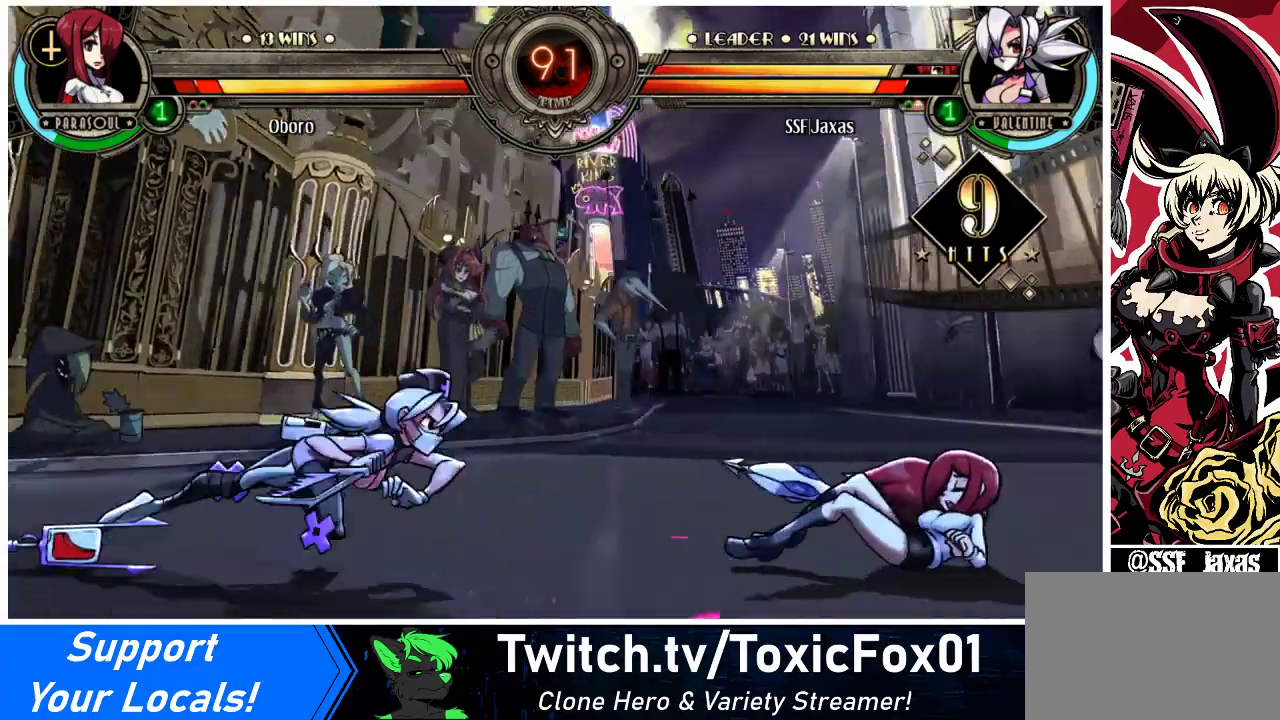
{"buttons": [], "events": []}
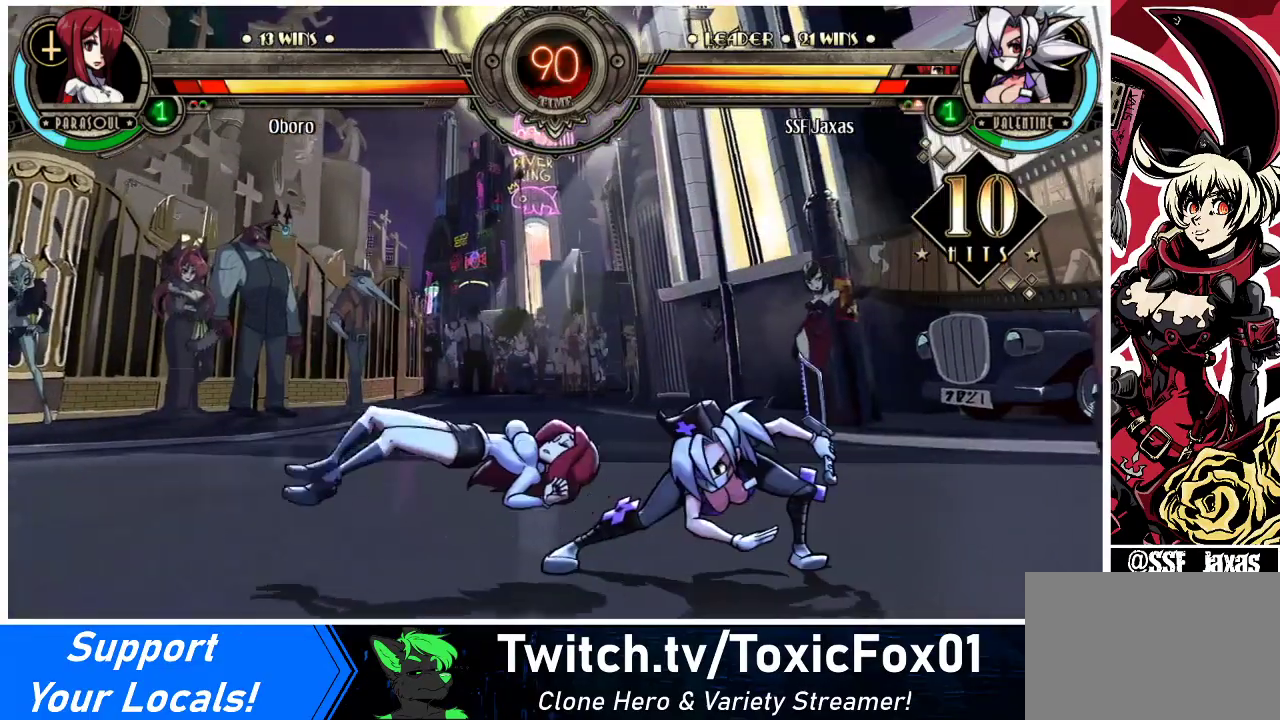
{"buttons": ["DPAD_RIGHT"], "events": [[367, "DPAD_RIGHT", "down"], [433, "DPAD_RIGHT", "up"], [500, "DPAD_RIGHT", "down"]]}
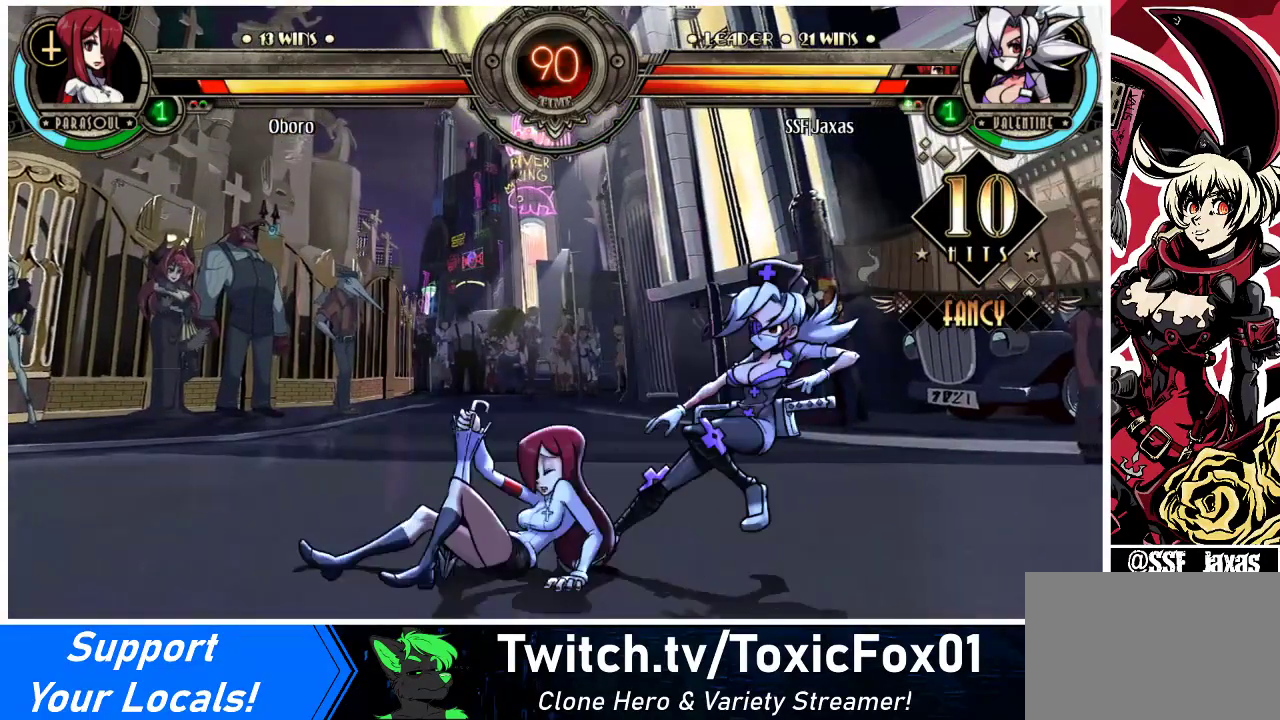
{"buttons": [], "events": [[67, "DPAD_RIGHT", "up"], [100, "DPAD_LEFT", "down"], [200, "DPAD_LEFT", "up"]]}
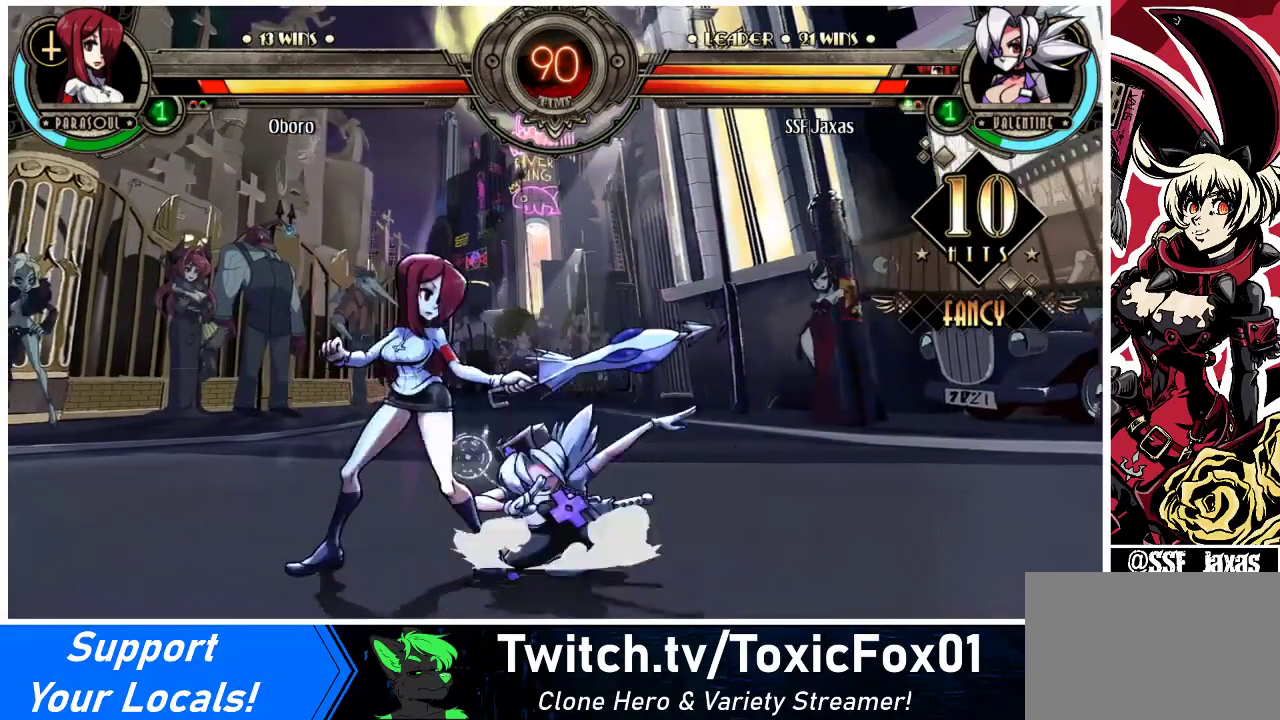
{"buttons": [], "events": [[67, "DPAD_LEFT", "down"], [167, "CROSS", "down"], [200, "SQUARE", "down"], [300, "CROSS", "up"], [300, "SQUARE", "up"], [500, "DPAD_LEFT", "up"]]}
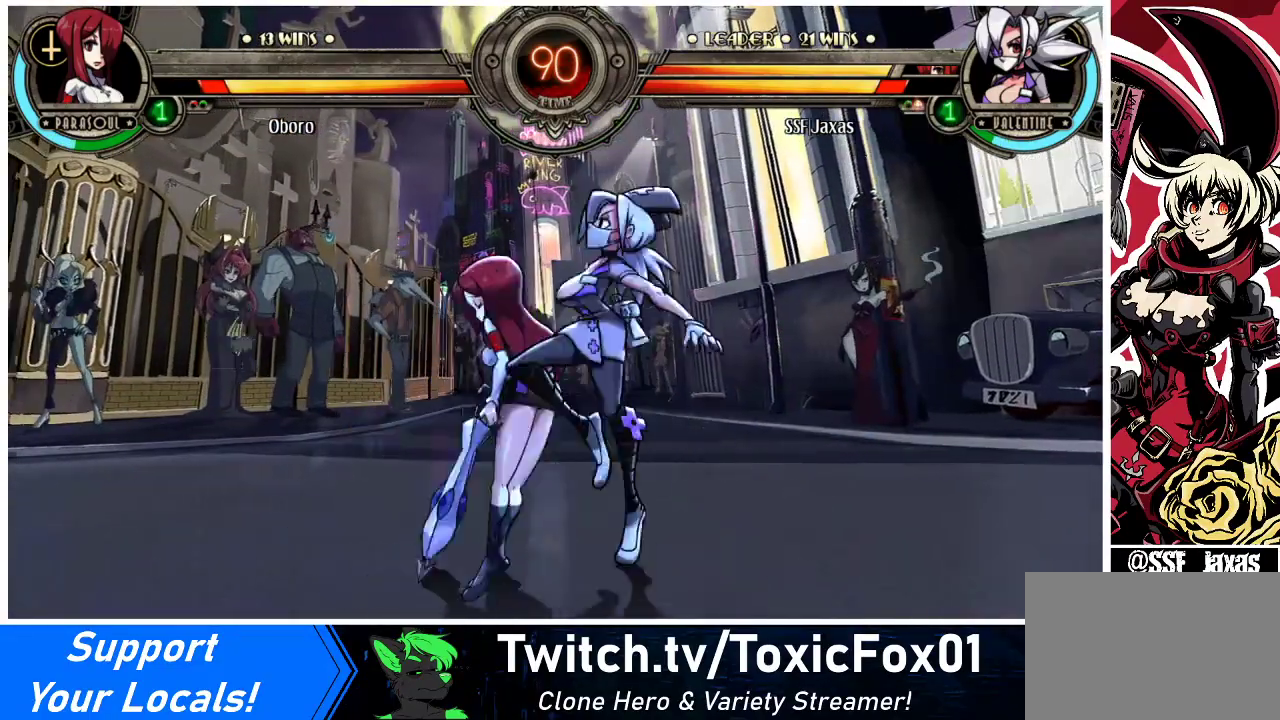
{"buttons": ["DPAD_DOWN", "DPAD_LEFT"], "events": [[167, "DPAD_DOWN", "down"], [367, "DPAD_LEFT", "down"]]}
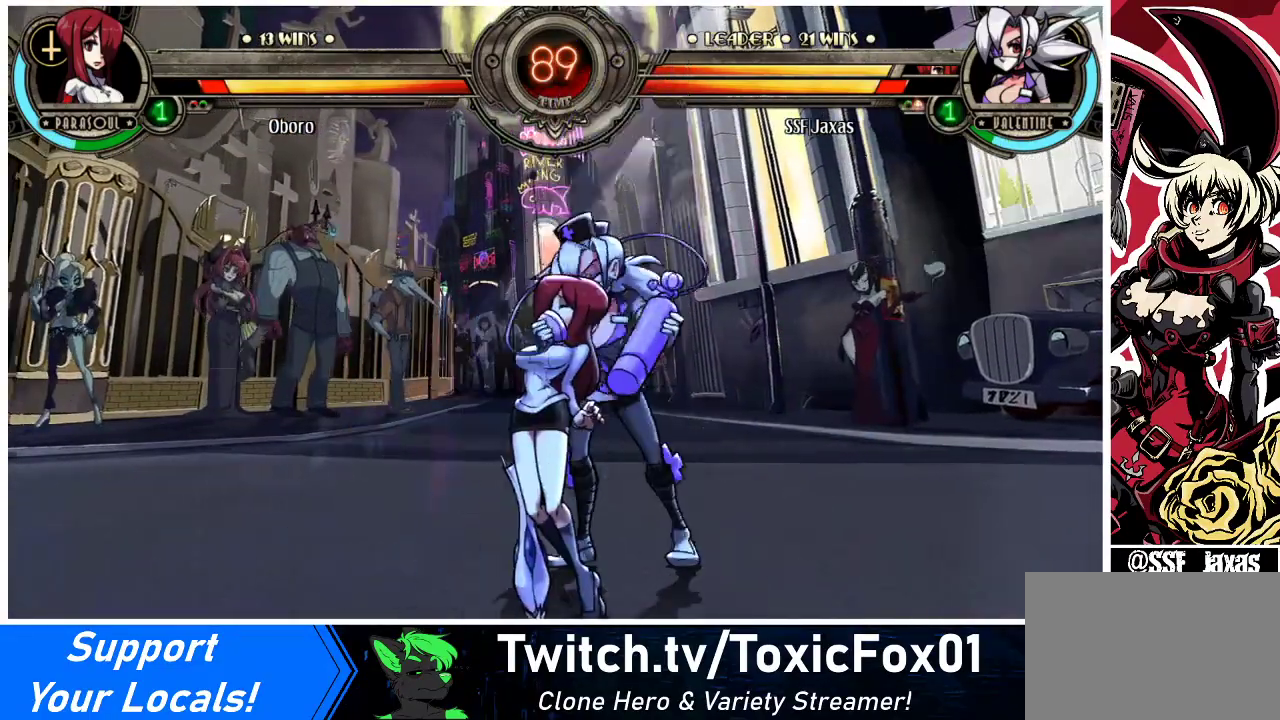
{"buttons": ["DPAD_DOWN", "DPAD_LEFT"], "events": []}
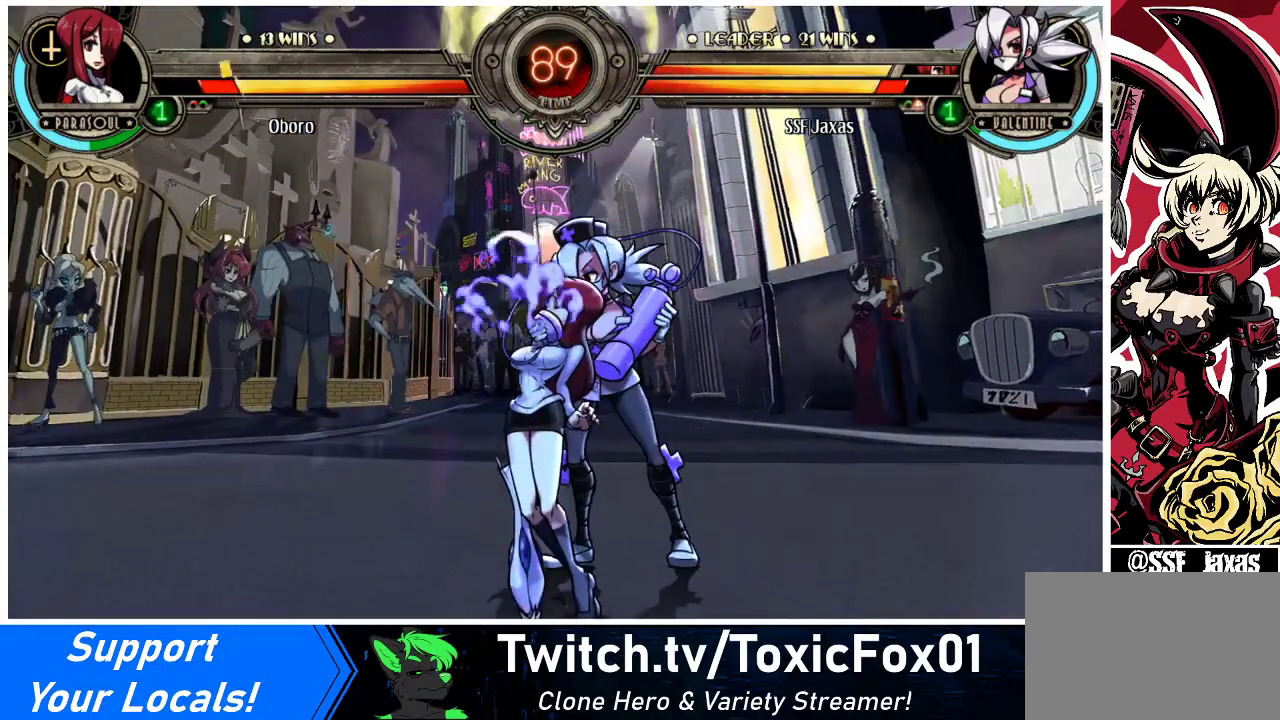
{"buttons": ["DPAD_DOWN", "DPAD_LEFT"], "events": []}
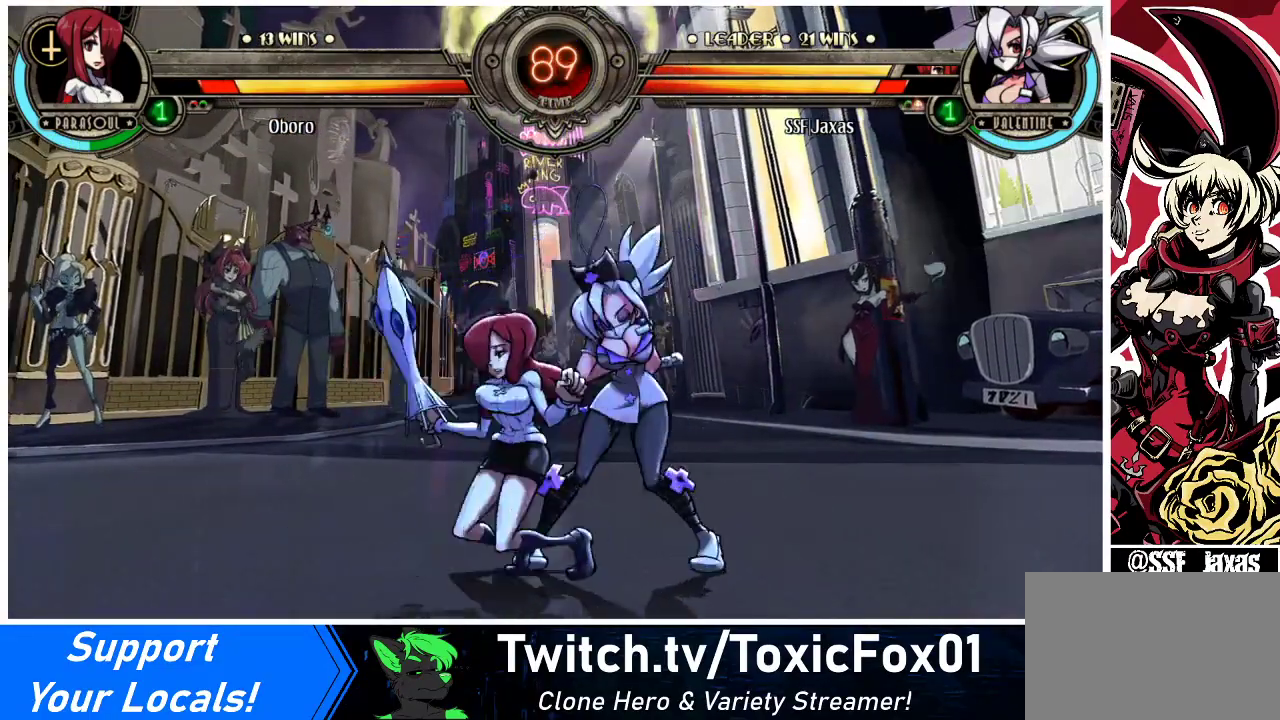
{"buttons": ["DPAD_LEFT"], "events": [[467, "DPAD_DOWN", "up"]]}
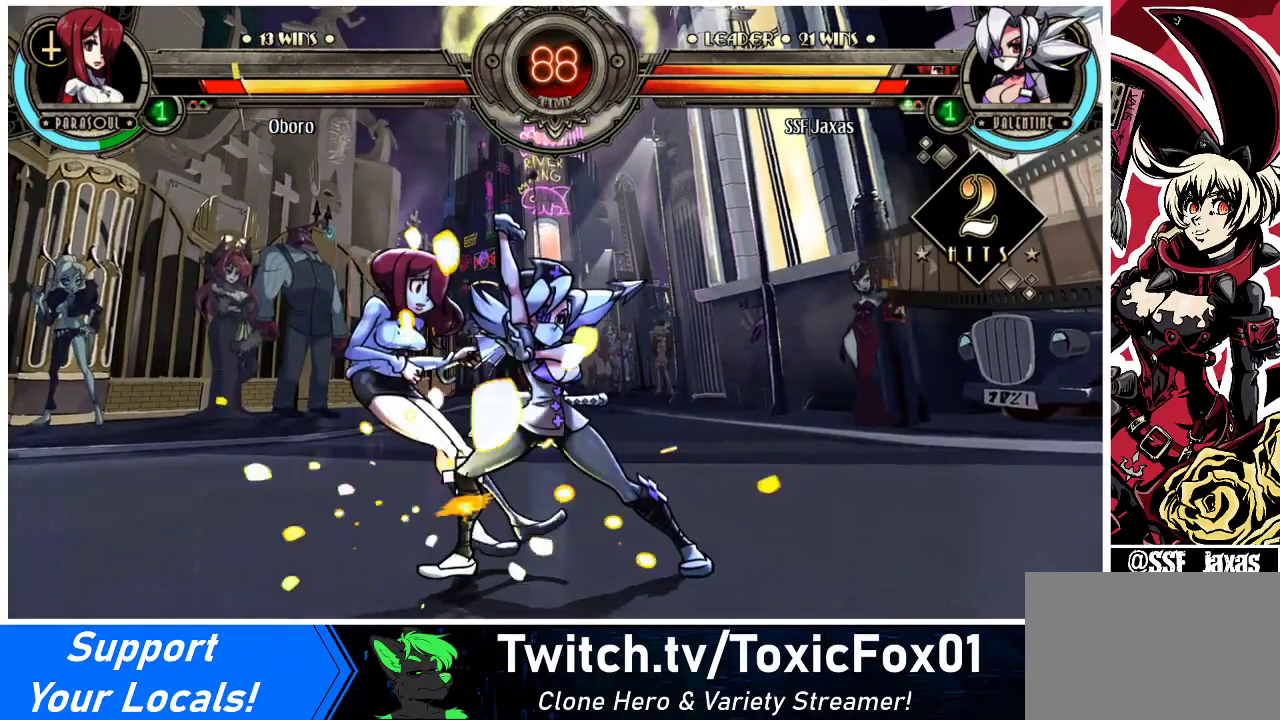
{"buttons": ["DPAD_LEFT"], "events": [[67, "DPAD_UP", "down"], [267, "DPAD_UP", "up"]]}